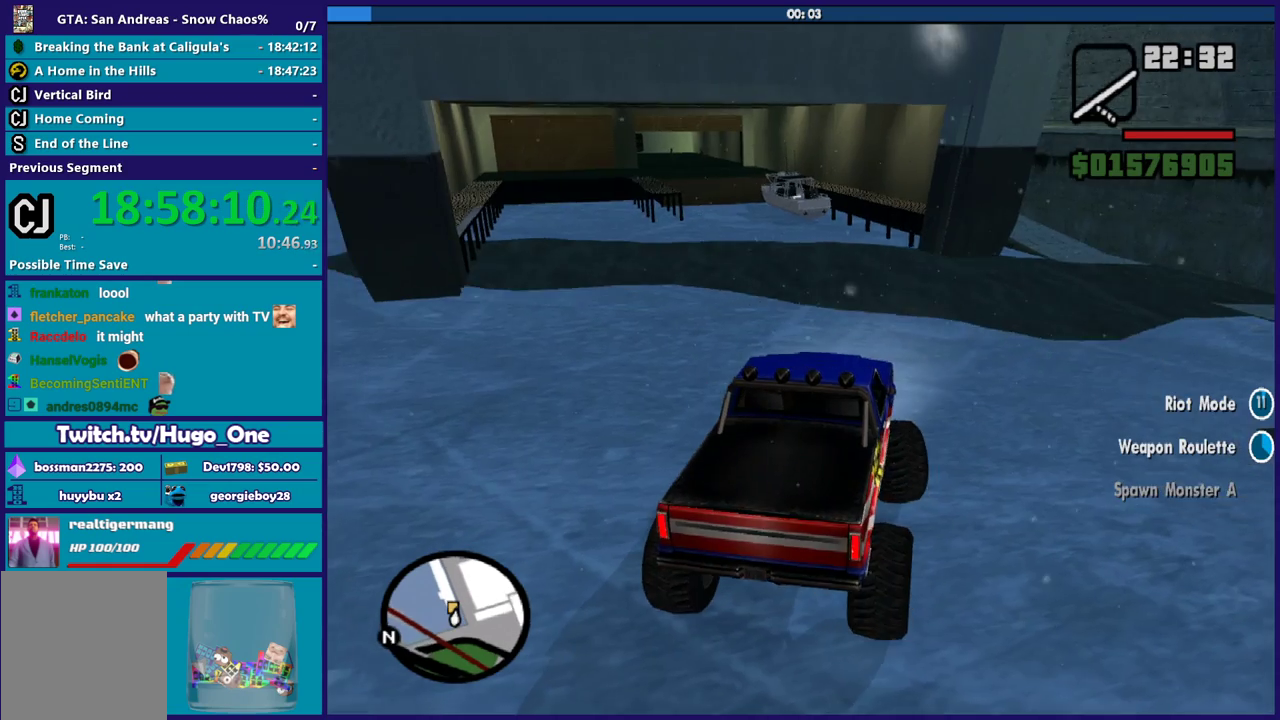
Gameplay with a controller (Xbox layout); each line is a JSON object with the inputs held at the frame after it. "events" lists button and stick changes between this image and that frame as [ms after this image, input, new state], when the widget could be followed in between.
{"buttons": ["R2"], "left_stick": "right", "right_stick": "center", "events": [[167, "right_stick", "center"], [300, "right_stick", "left"], [467, "left_stick", "right"], [501, "right_stick", "center"]]}
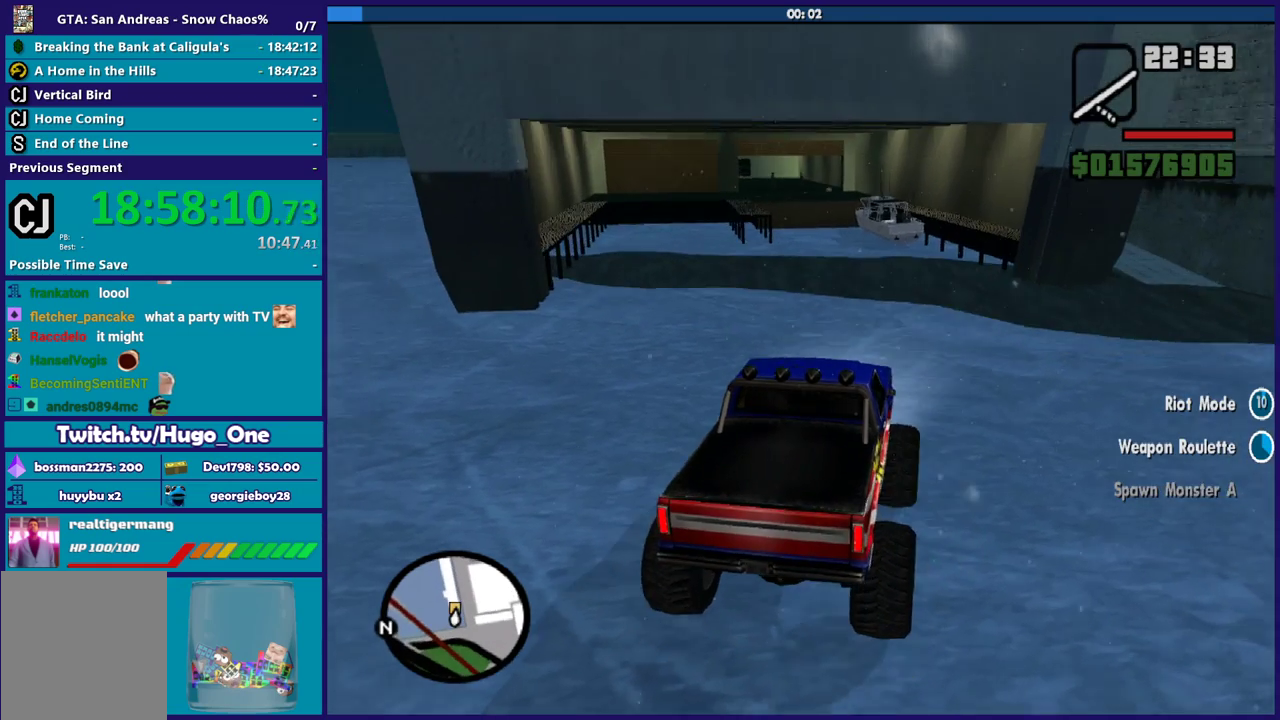
{"buttons": ["R2"], "left_stick": "center", "right_stick": "center", "events": [[233, "left_stick", "center"]]}
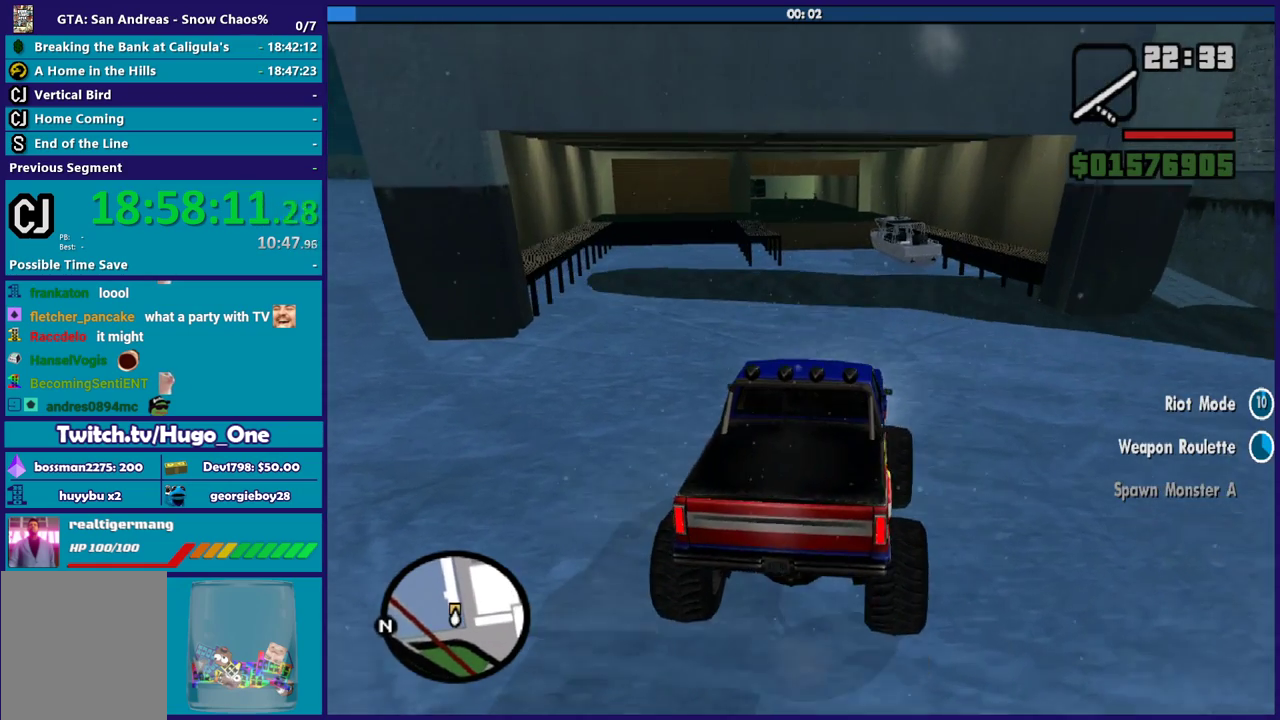
{"buttons": ["R2"], "left_stick": "center", "right_stick": "down", "events": [[167, "right_stick", "down"], [267, "right_stick", "down-right"], [467, "right_stick", "down"]]}
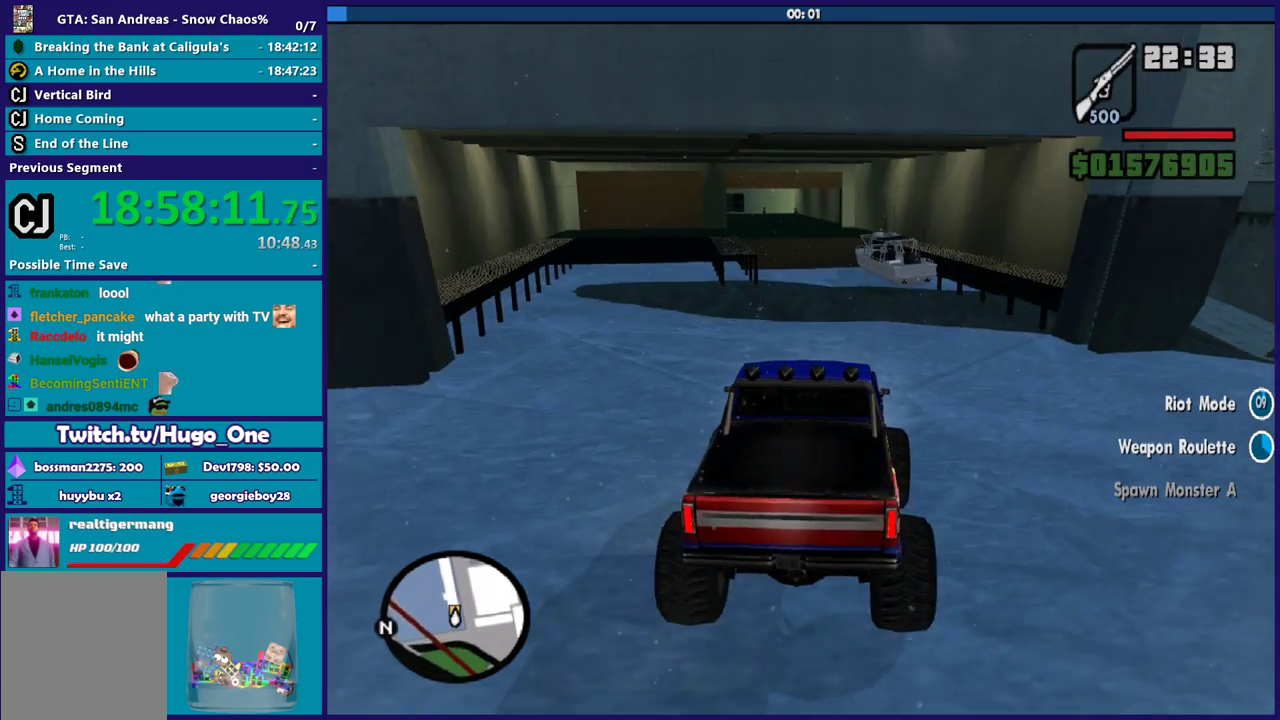
{"buttons": ["R2"], "left_stick": "left", "right_stick": "down", "events": [[500, "left_stick", "left"]]}
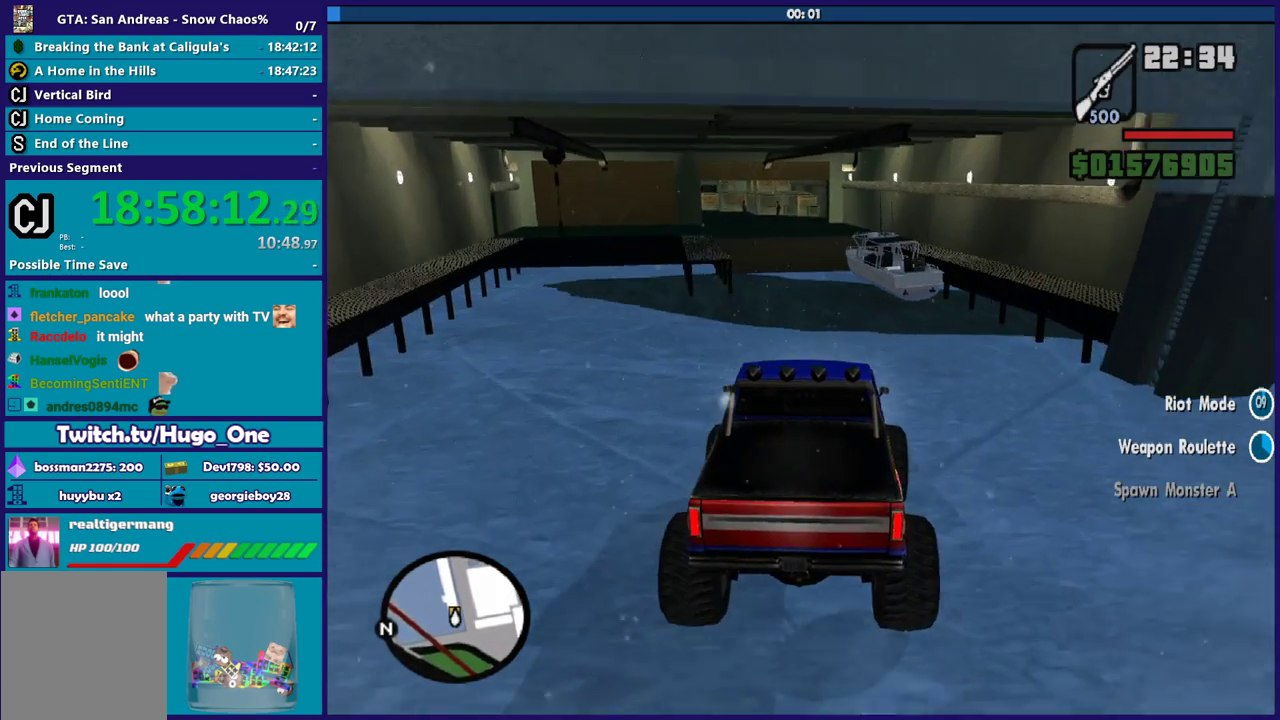
{"buttons": ["R2"], "left_stick": "center", "right_stick": "down", "events": [[67, "left_stick", "up-left"], [167, "left_stick", "right"], [300, "left_stick", "center"]]}
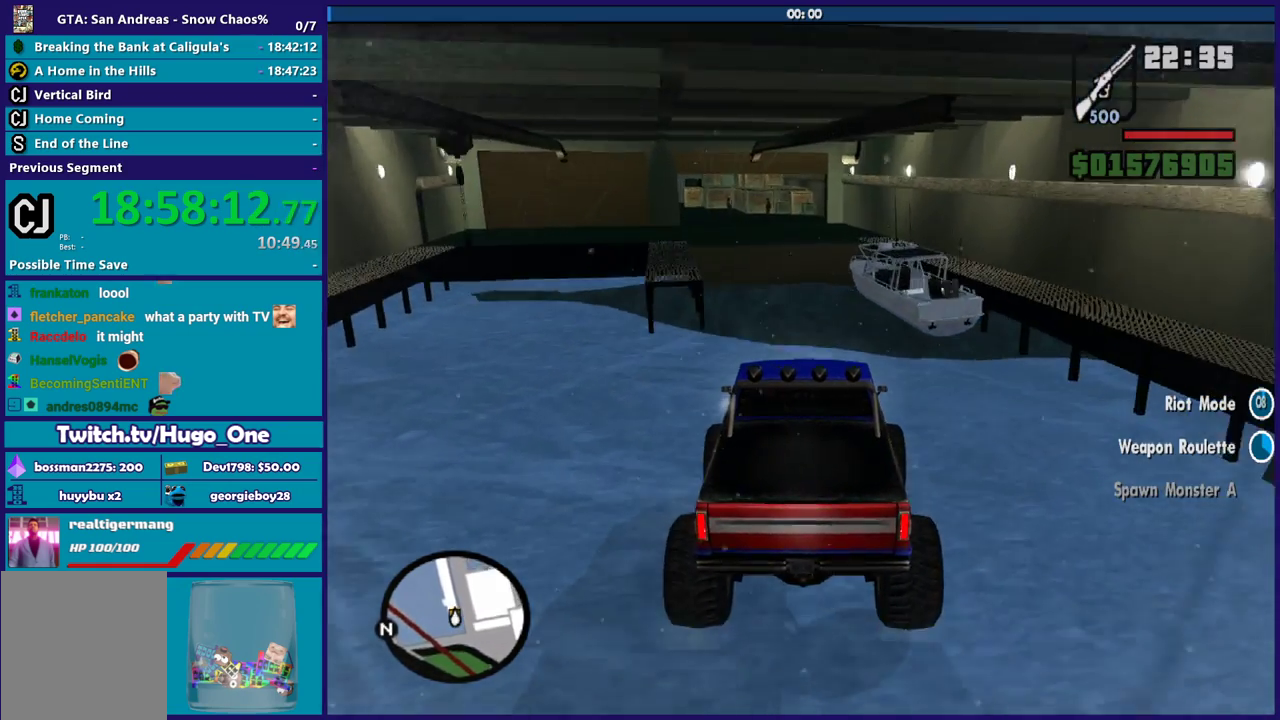
{"buttons": ["R2"], "left_stick": "center", "right_stick": "center", "events": [[200, "left_stick", "up-left"], [367, "left_stick", "center"], [500, "right_stick", "center"]]}
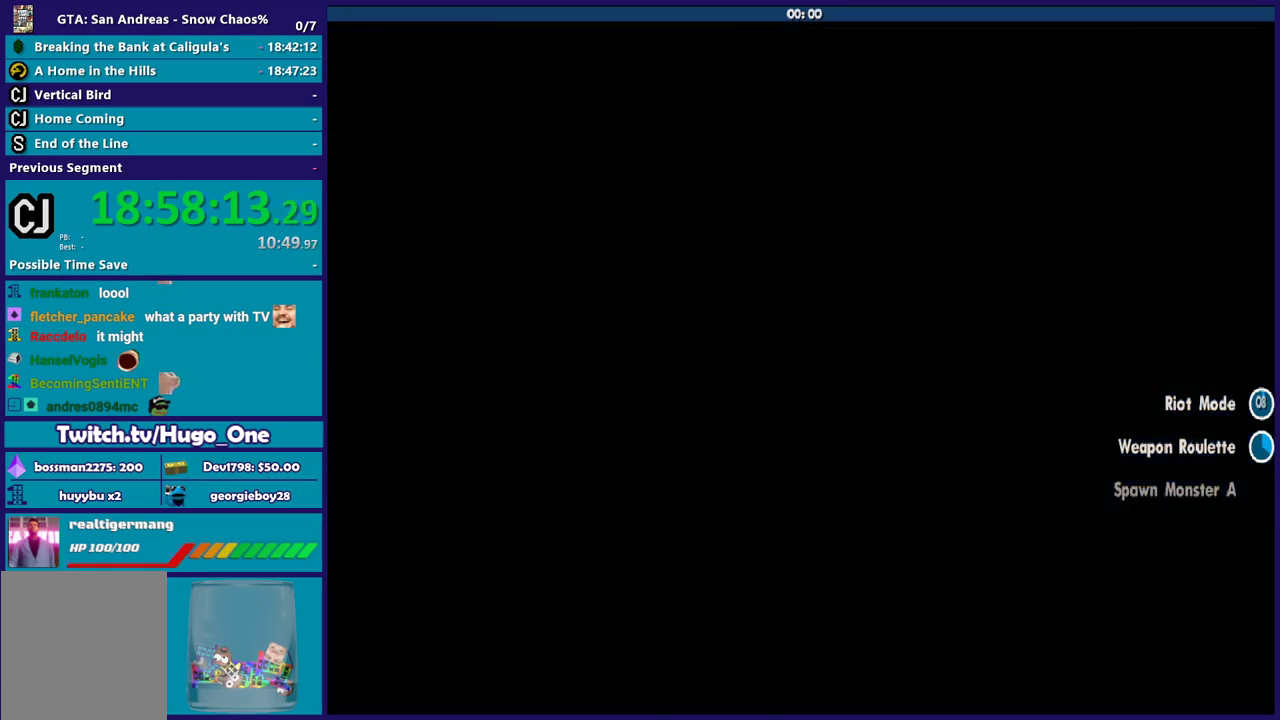
{"buttons": [], "left_stick": "center", "right_stick": "center", "events": [[134, "R2", "up"]]}
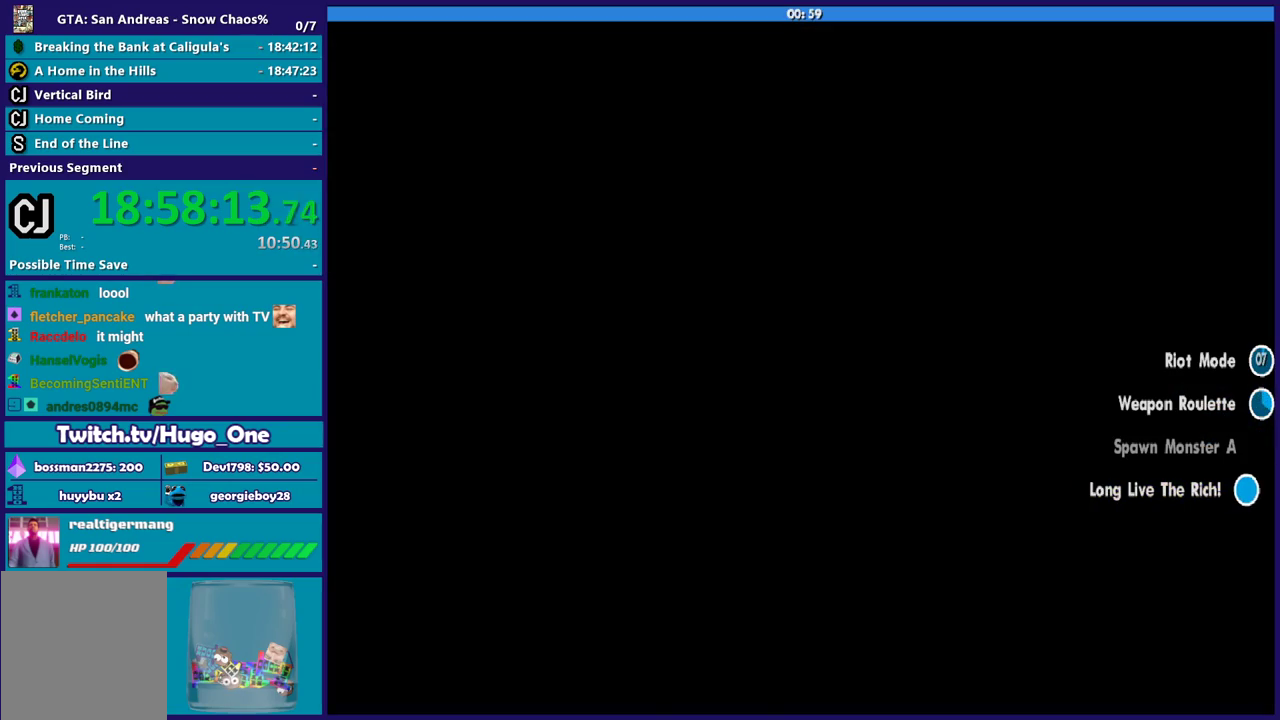
{"buttons": [], "left_stick": "center", "right_stick": "center", "events": []}
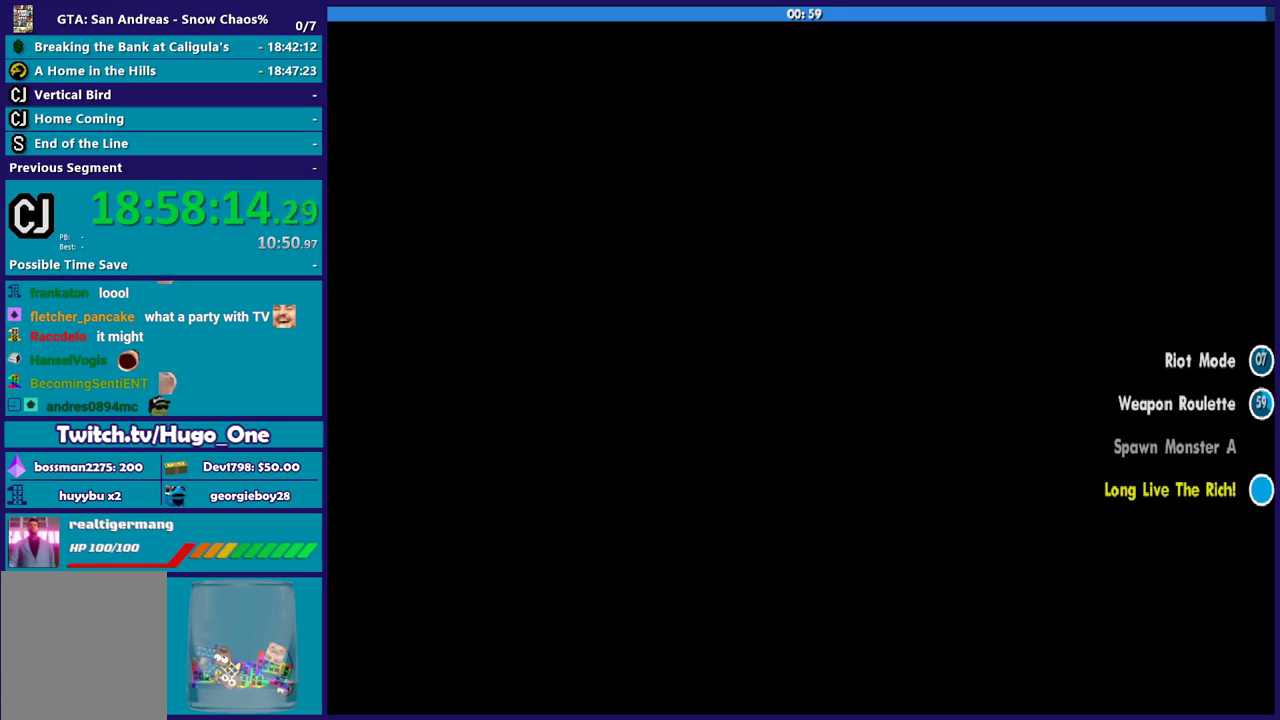
{"buttons": [], "left_stick": "center", "right_stick": "center", "events": []}
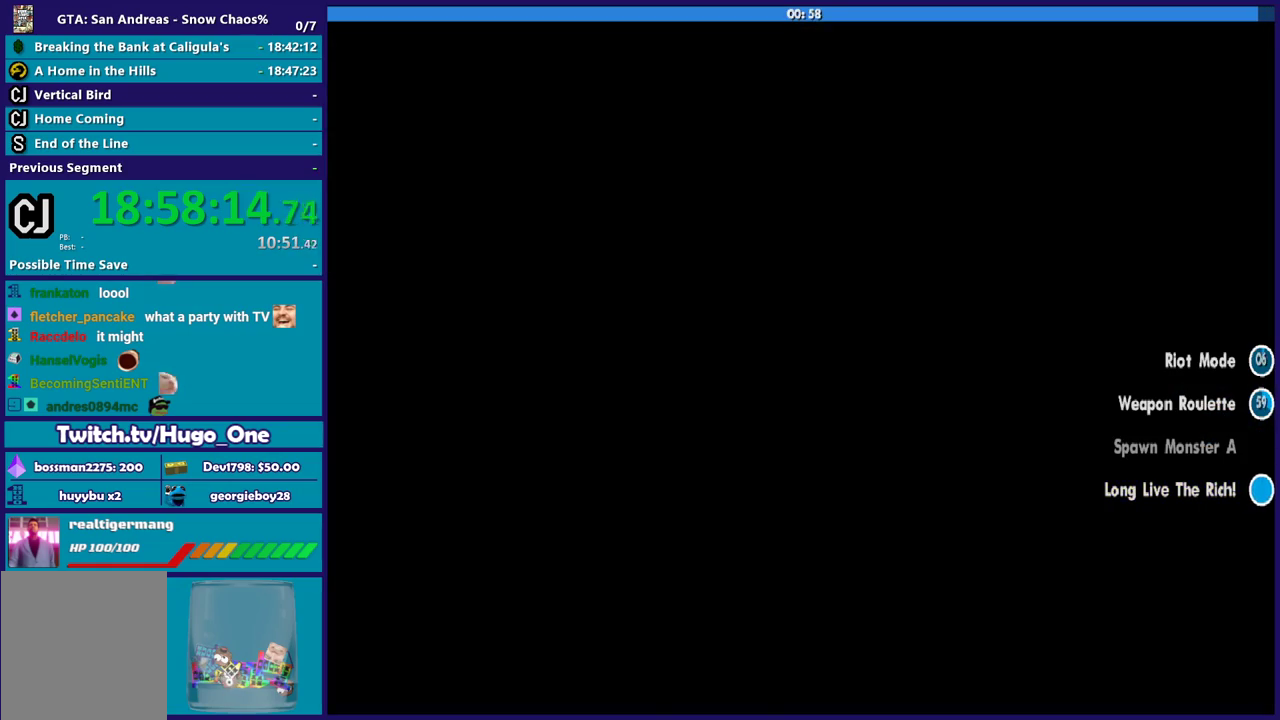
{"buttons": [], "left_stick": "center", "right_stick": "center", "events": []}
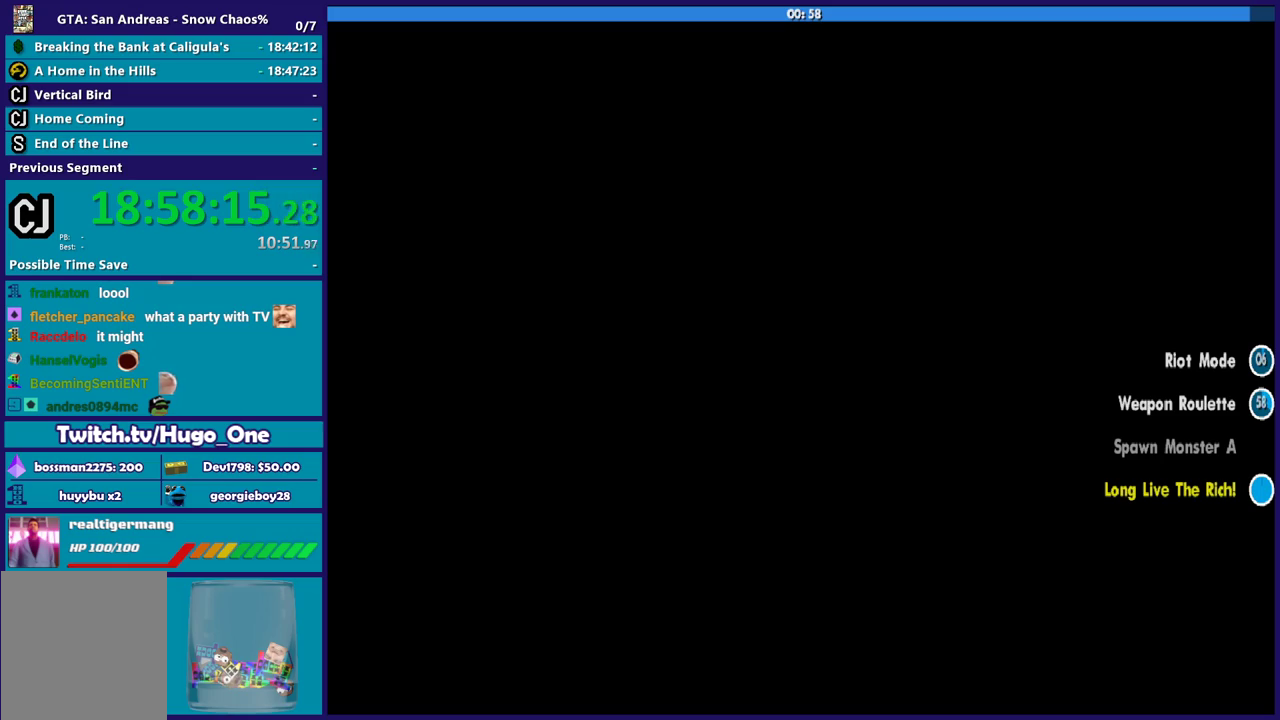
{"buttons": [], "left_stick": "center", "right_stick": "center", "events": [[234, "A", "down"], [467, "A", "up"]]}
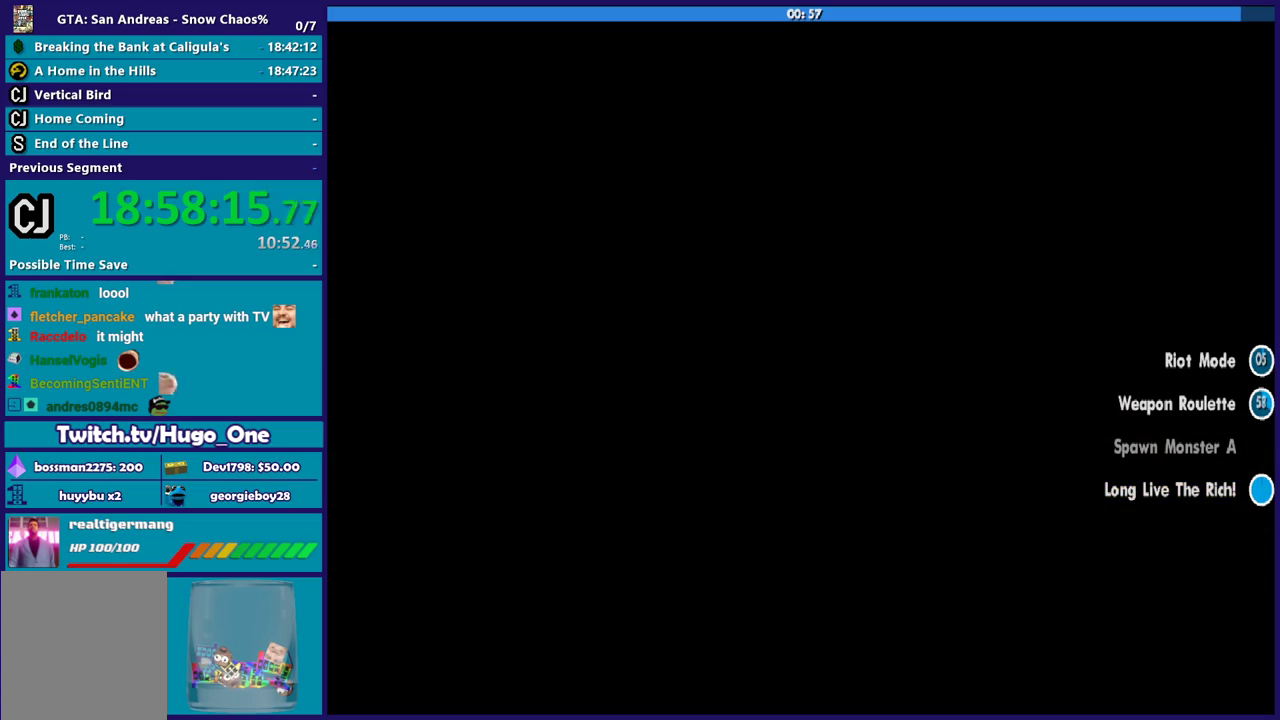
{"buttons": [], "left_stick": "center", "right_stick": "center", "events": []}
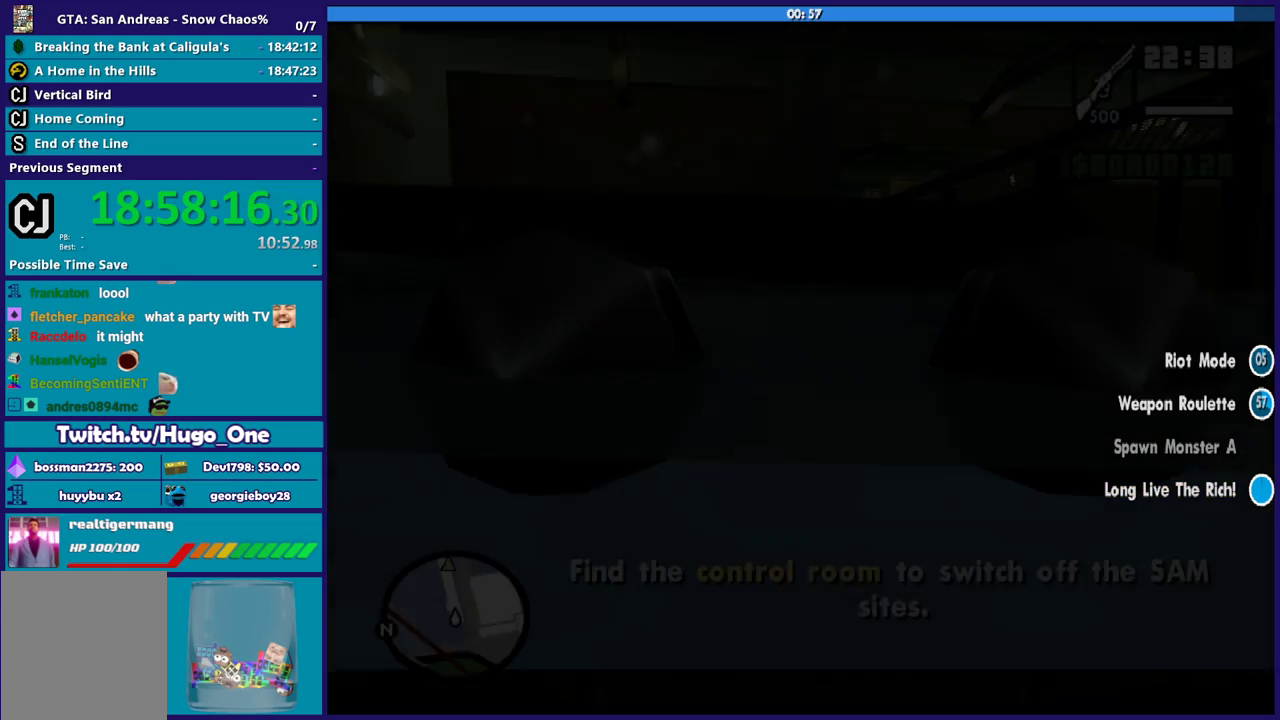
{"buttons": [], "left_stick": "center", "right_stick": "center", "events": []}
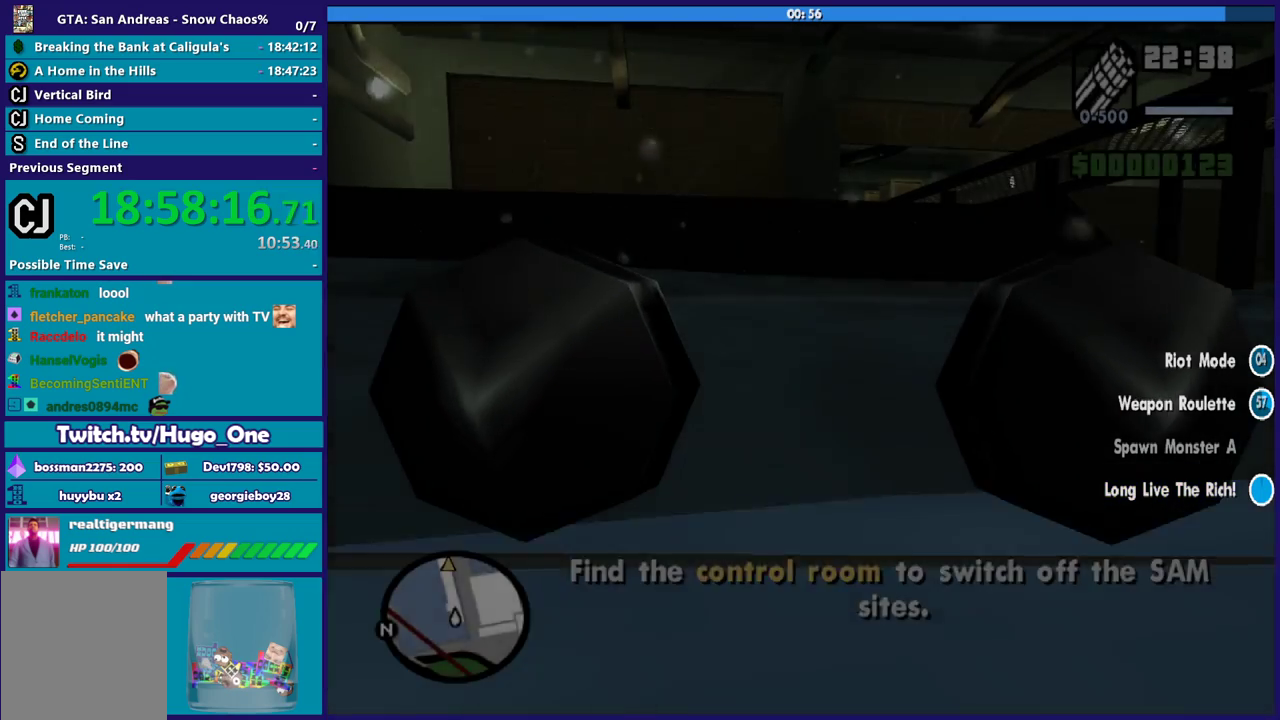
{"buttons": ["R2"], "left_stick": "down", "right_stick": "center", "events": [[300, "R2", "down"], [367, "left_stick", "down-left"], [434, "left_stick", "down"]]}